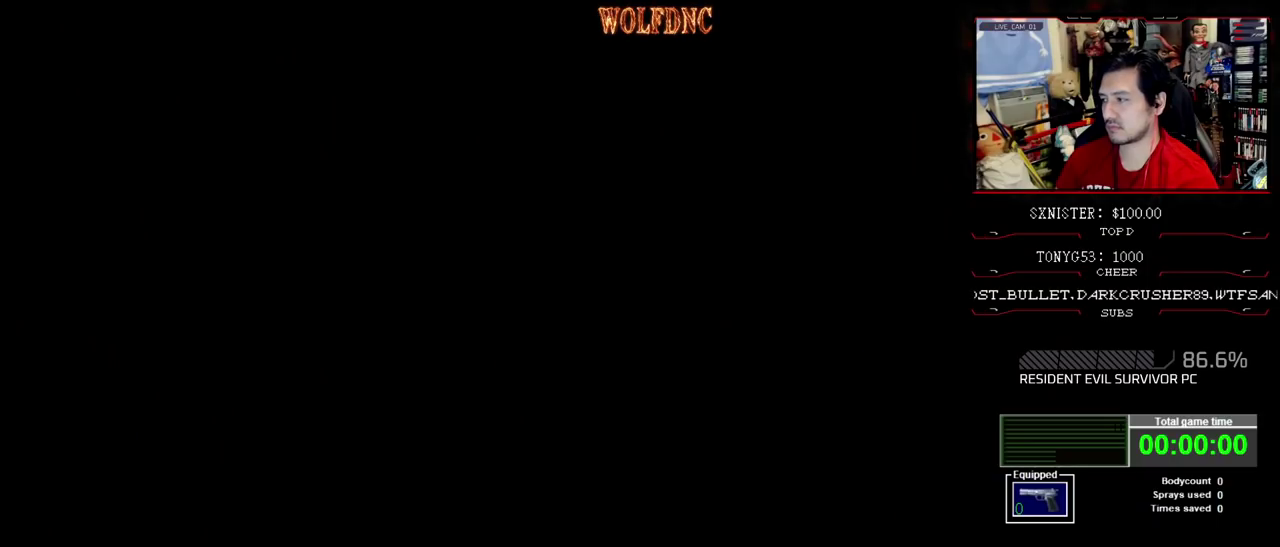
Gameplay with a controller (PlayStation layout); each line is a JSON object with the inputs held at the frame after it. "events" lists button and stick changes between this image and that frame as [ms after this image, input, new state], when the widget could be followed in between. Not read: L3 R3.
{"buttons": [], "events": []}
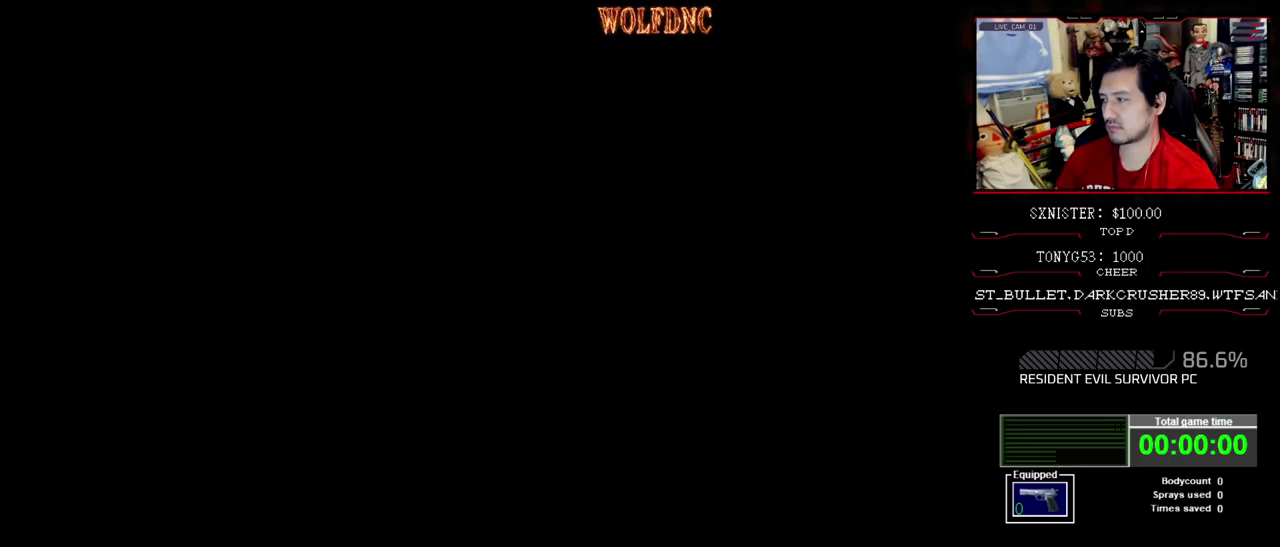
{"buttons": [], "events": []}
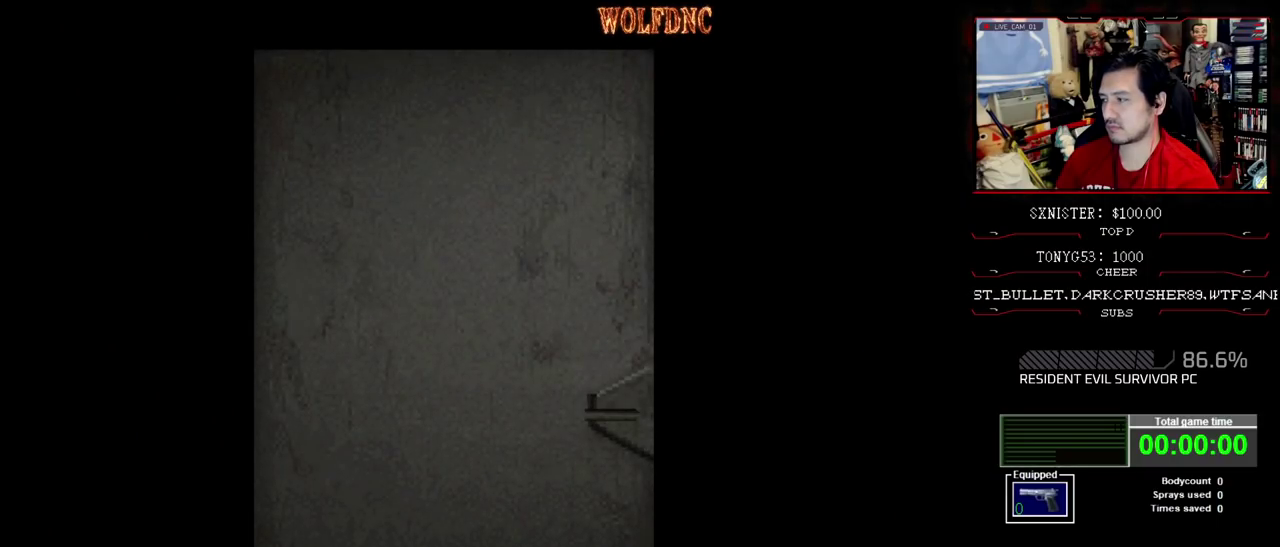
{"buttons": [], "events": []}
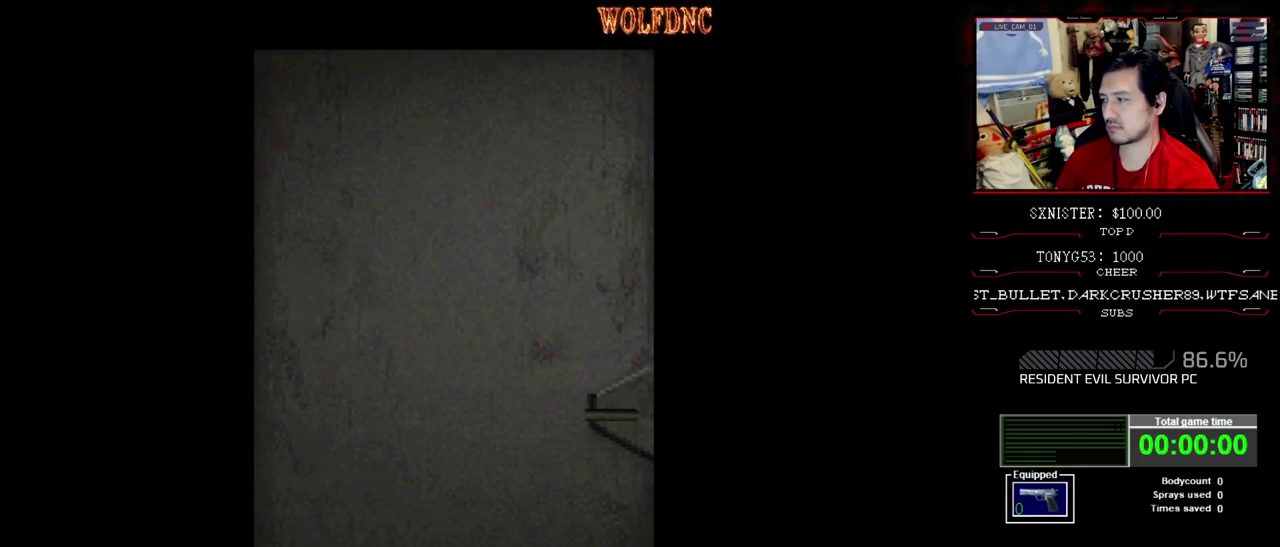
{"buttons": ["SELECT"], "events": [[467, "SELECT", "down"]]}
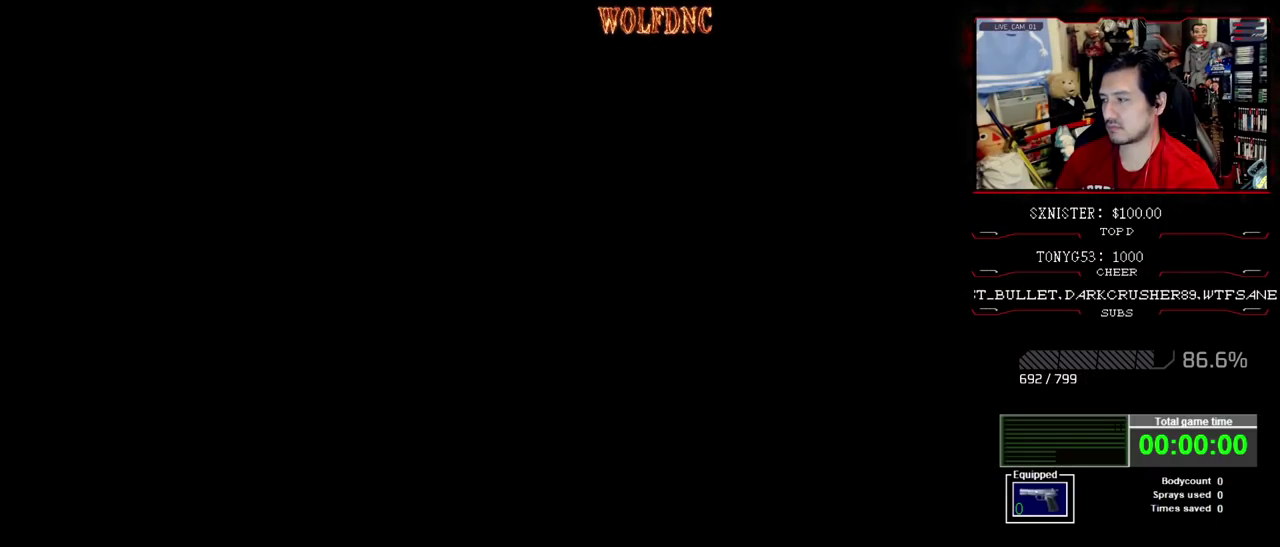
{"buttons": [], "events": [[17, "SELECT", "up"]]}
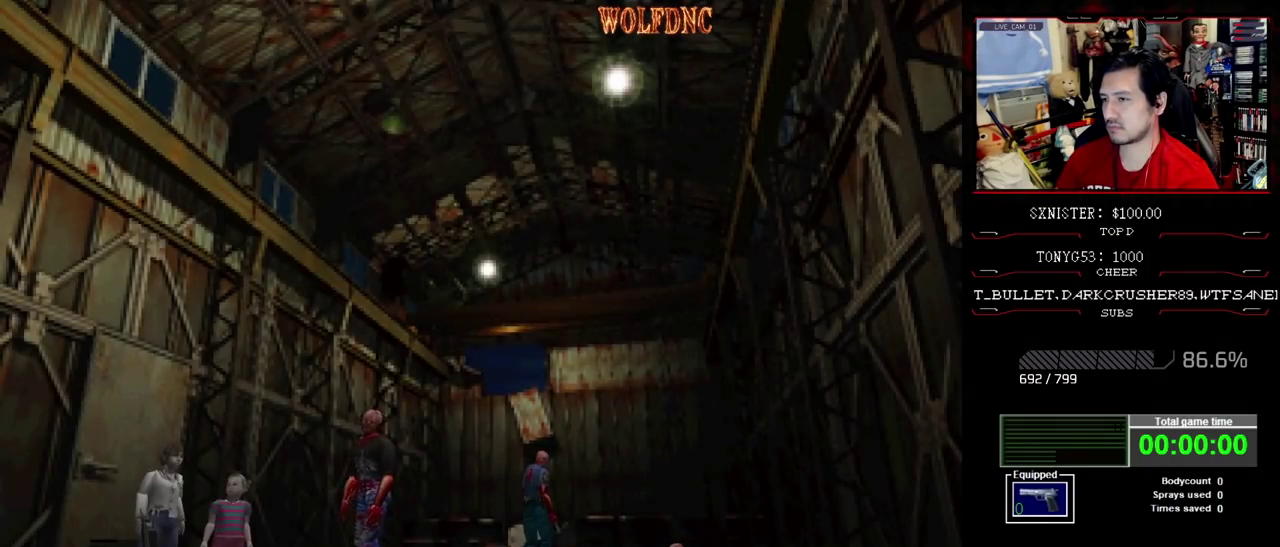
{"buttons": [], "events": [[33, "DPAD_LEFT", "down"], [350, "DPAD_LEFT", "up"]]}
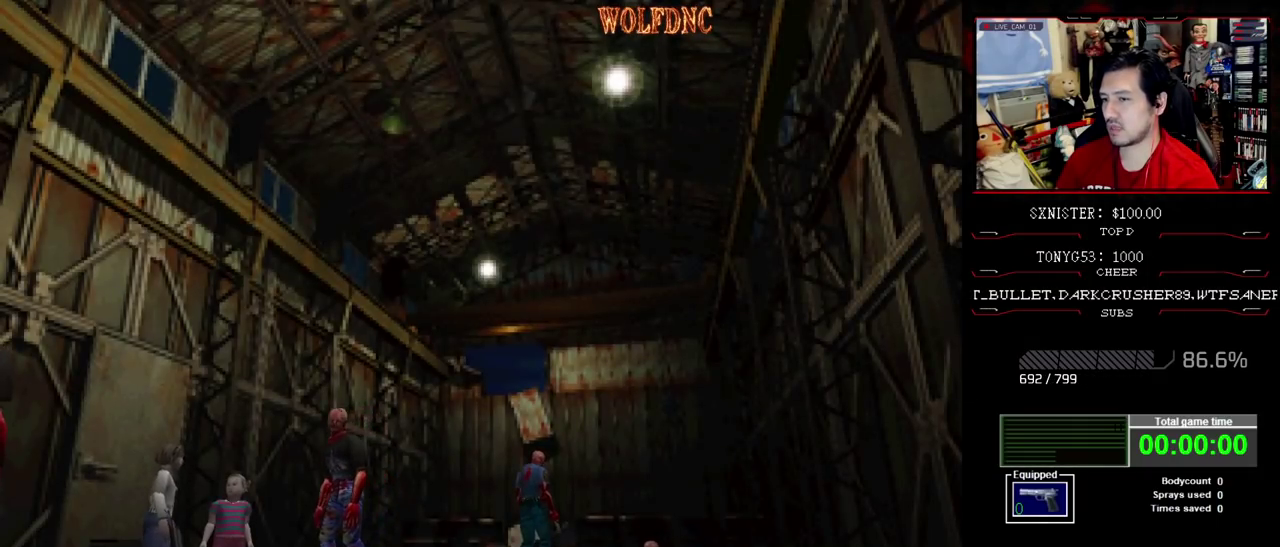
{"buttons": [], "events": [[50, "CIRCLE", "down"], [183, "CIRCLE", "up"]]}
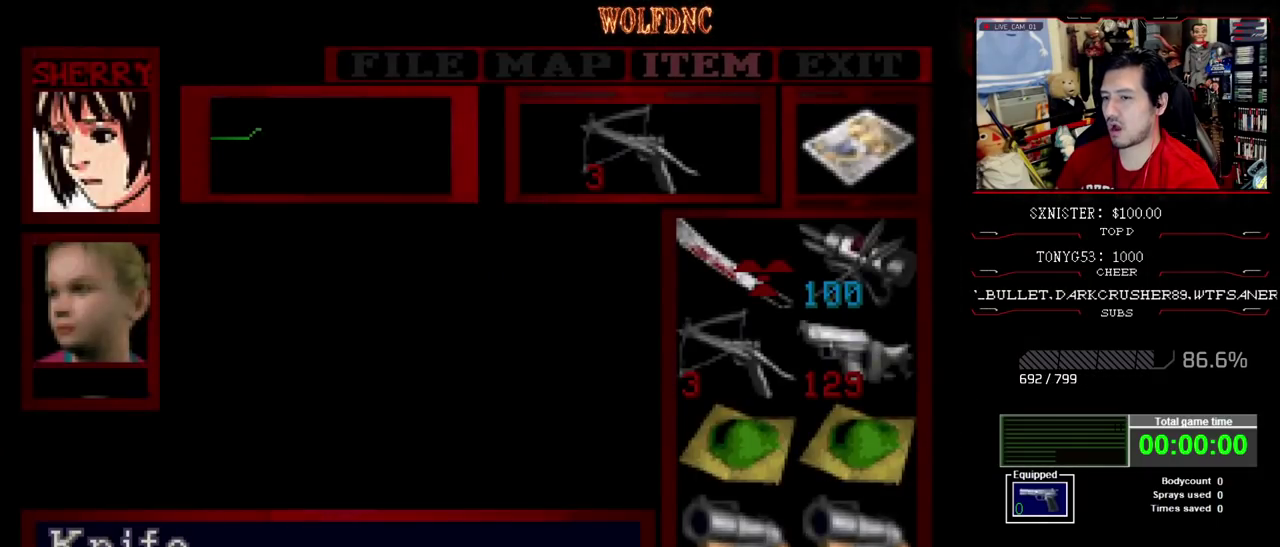
{"buttons": ["DPAD_RIGHT"], "events": [[150, "CIRCLE", "down"], [283, "CIRCLE", "up"], [333, "DPAD_RIGHT", "down"]]}
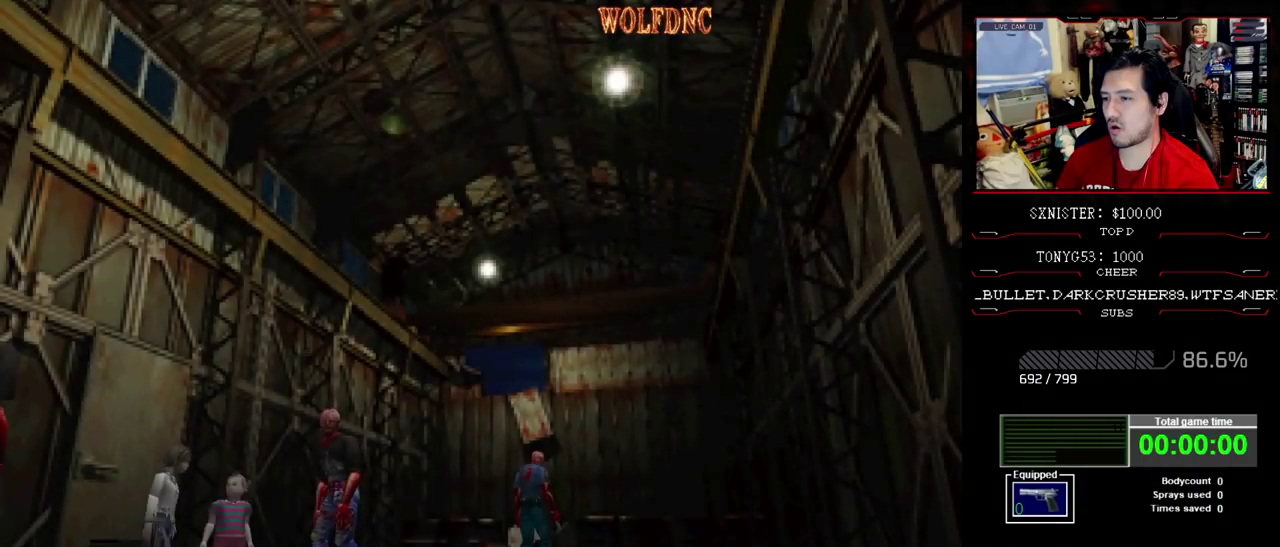
{"buttons": [], "events": [[350, "DPAD_RIGHT", "up"]]}
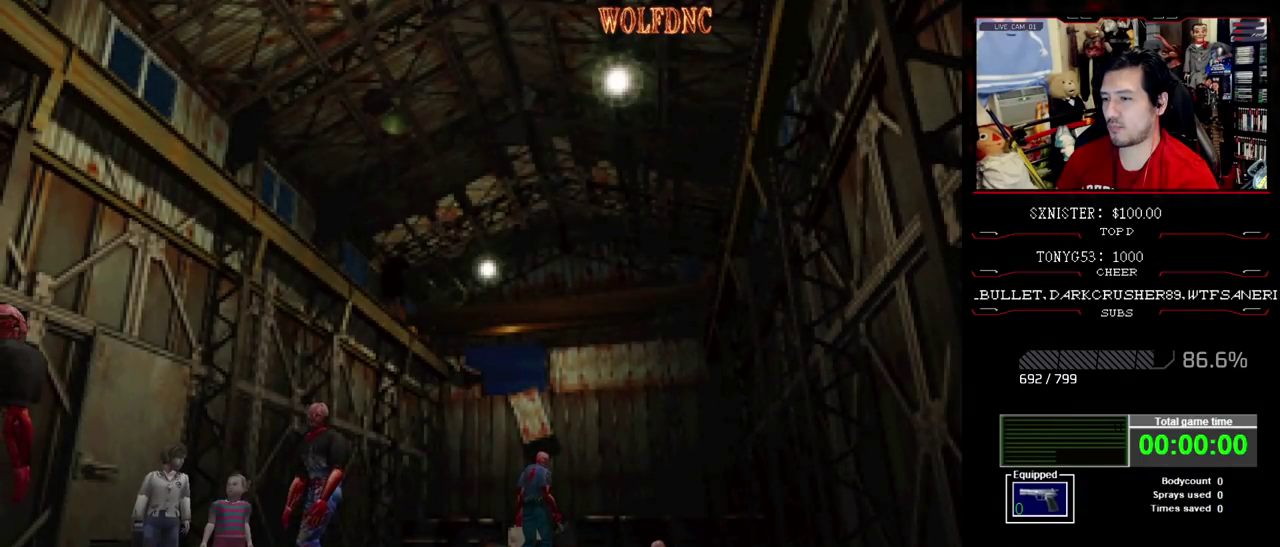
{"buttons": ["SQUARE", "DPAD_UP", "DPAD_LEFT"], "events": [[83, "DPAD_RIGHT", "down"], [133, "DPAD_UP", "down"], [133, "SQUARE", "down"], [283, "DPAD_RIGHT", "up"], [367, "DPAD_LEFT", "down"], [417, "DPAD_UP", "up"], [467, "DPAD_UP", "down"]]}
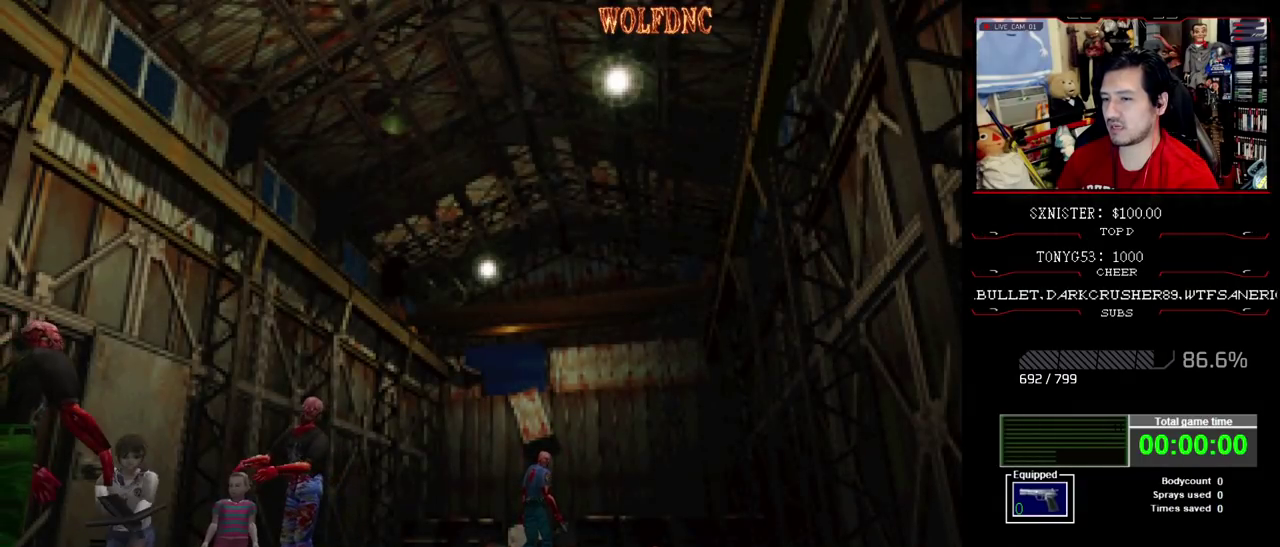
{"buttons": ["CROSS", "SQUARE", "R1", "DPAD_RIGHT"], "events": [[433, "CROSS", "down"], [433, "DPAD_RIGHT", "down"], [433, "R1", "down"], [483, "DPAD_LEFT", "up"], [483, "DPAD_UP", "up"]]}
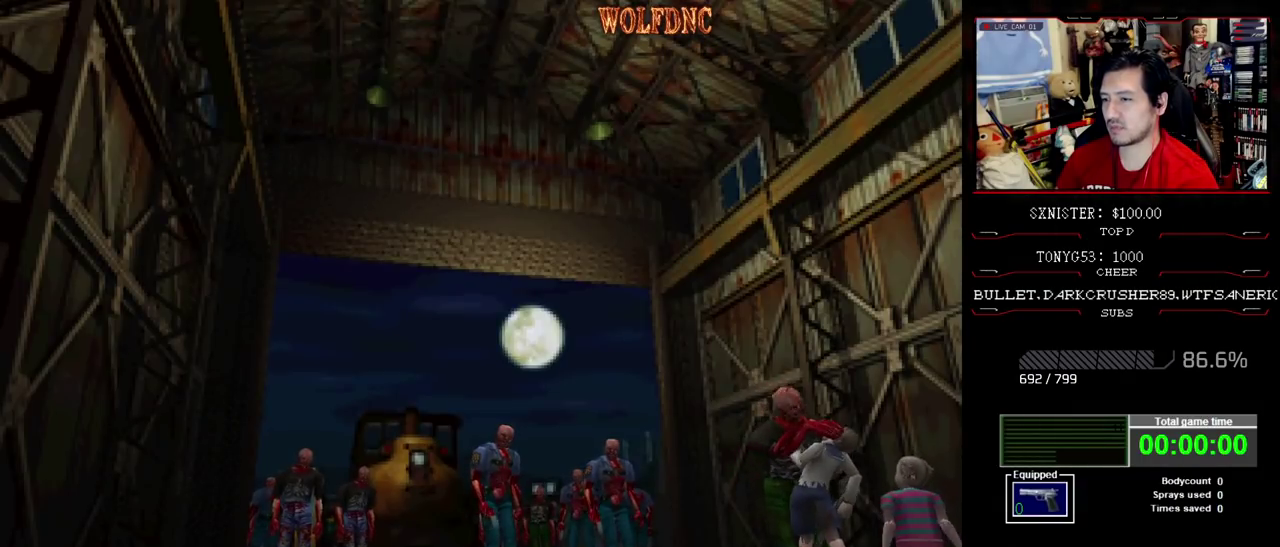
{"buttons": ["CROSS", "R1", "DPAD_RIGHT"], "events": [[33, "DPAD_LEFT", "down"], [33, "R1", "up"], [67, "DPAD_RIGHT", "up"], [117, "DPAD_RIGHT", "down"], [117, "DPAD_UP", "down"], [117, "R1", "down"], [167, "DPAD_LEFT", "up"], [167, "DPAD_UP", "up"], [167, "R1", "up"], [217, "DPAD_RIGHT", "up"], [267, "DPAD_LEFT", "down"], [267, "DPAD_UP", "down"], [267, "R1", "down"], [267, "SQUARE", "up"], [300, "DPAD_RIGHT", "down"], [350, "DPAD_LEFT", "up"], [350, "DPAD_UP", "up"], [350, "R1", "up"], [400, "DPAD_LEFT", "down"], [400, "DPAD_RIGHT", "up"], [450, "CROSS", "up"], [450, "DPAD_UP", "down"], [450, "R1", "down"], [500, "CROSS", "down"], [500, "DPAD_LEFT", "up"], [500, "DPAD_RIGHT", "down"], [500, "DPAD_UP", "up"]]}
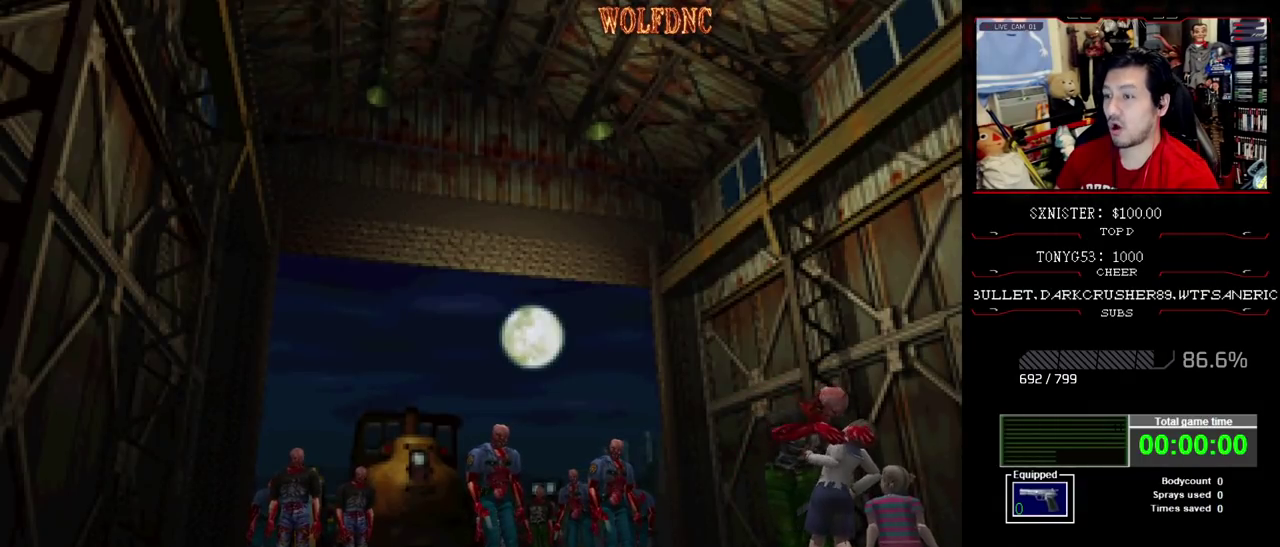
{"buttons": ["DPAD_UP", "DPAD_LEFT"], "events": [[50, "R1", "up"], [83, "CROSS", "up"], [83, "DPAD_LEFT", "down"], [83, "DPAD_RIGHT", "up"], [83, "DPAD_UP", "down"], [133, "CROSS", "down"], [133, "DPAD_RIGHT", "down"], [183, "DPAD_LEFT", "up"], [183, "DPAD_UP", "up"], [233, "CROSS", "up"], [233, "DPAD_LEFT", "down"], [233, "DPAD_RIGHT", "up"], [283, "CROSS", "down"], [283, "DPAD_UP", "down"], [333, "DPAD_RIGHT", "down"], [367, "DPAD_LEFT", "up"], [367, "DPAD_UP", "up"], [417, "DPAD_LEFT", "down"], [417, "DPAD_RIGHT", "up"], [417, "DPAD_UP", "down"], [467, "CROSS", "up"]]}
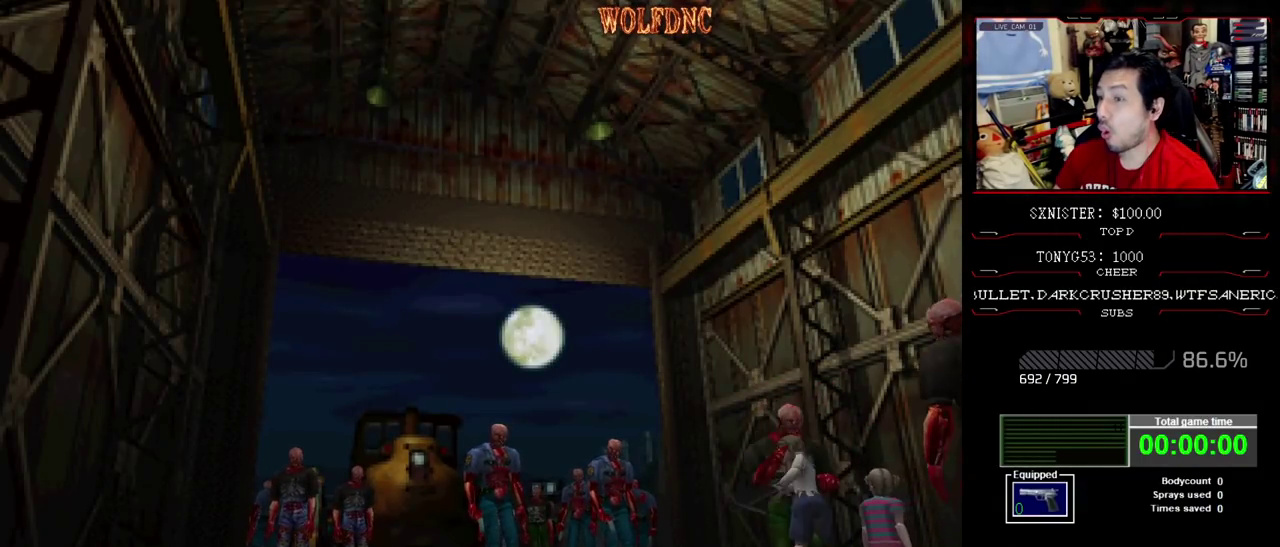
{"buttons": ["DPAD_LEFT"], "events": [[17, "CROSS", "down"], [17, "DPAD_RIGHT", "down"], [100, "CROSS", "up"], [100, "DPAD_RIGHT", "up"], [100, "DPAD_UP", "up"], [150, "CROSS", "down"], [200, "CROSS", "up"]]}
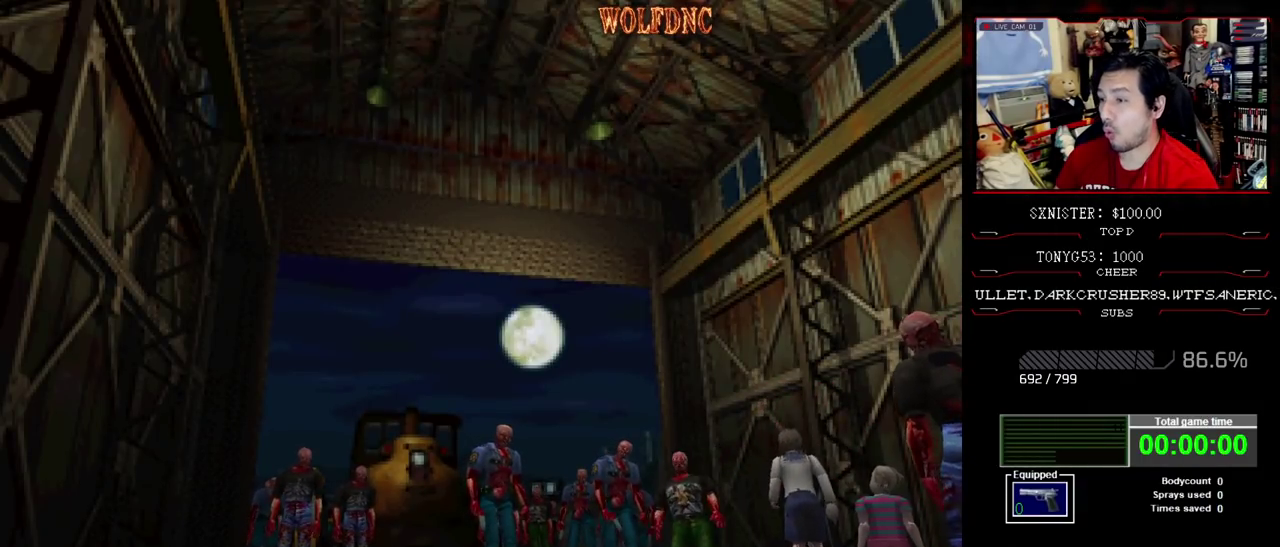
{"buttons": ["SQUARE", "DPAD_UP", "DPAD_LEFT"], "events": [[500, "DPAD_UP", "down"], [500, "SQUARE", "down"]]}
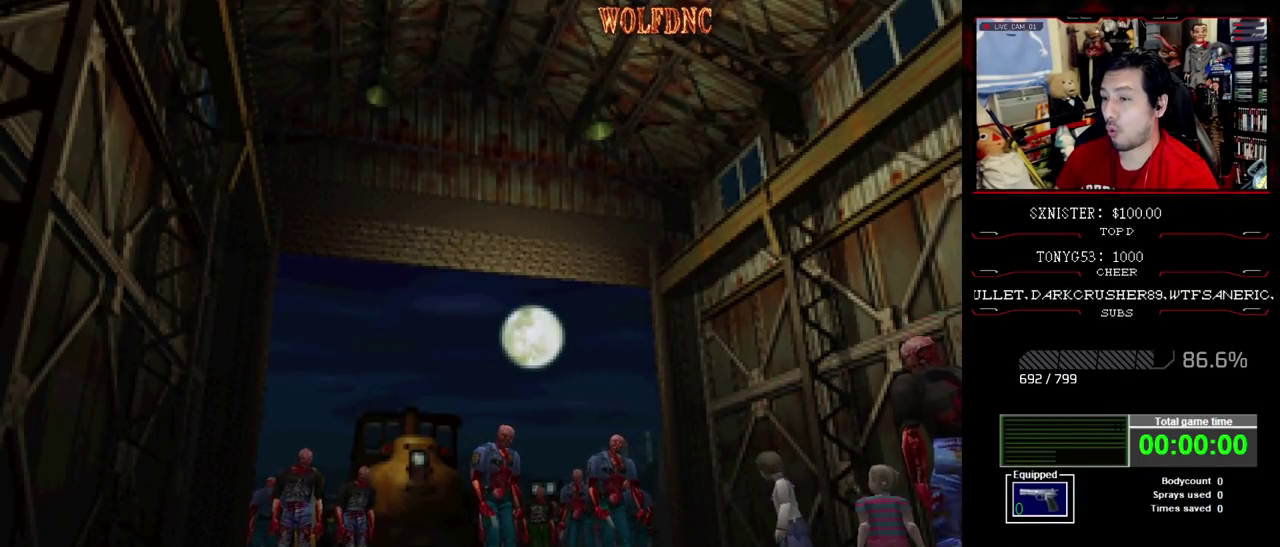
{"buttons": ["SQUARE", "DPAD_UP", "DPAD_LEFT"], "events": []}
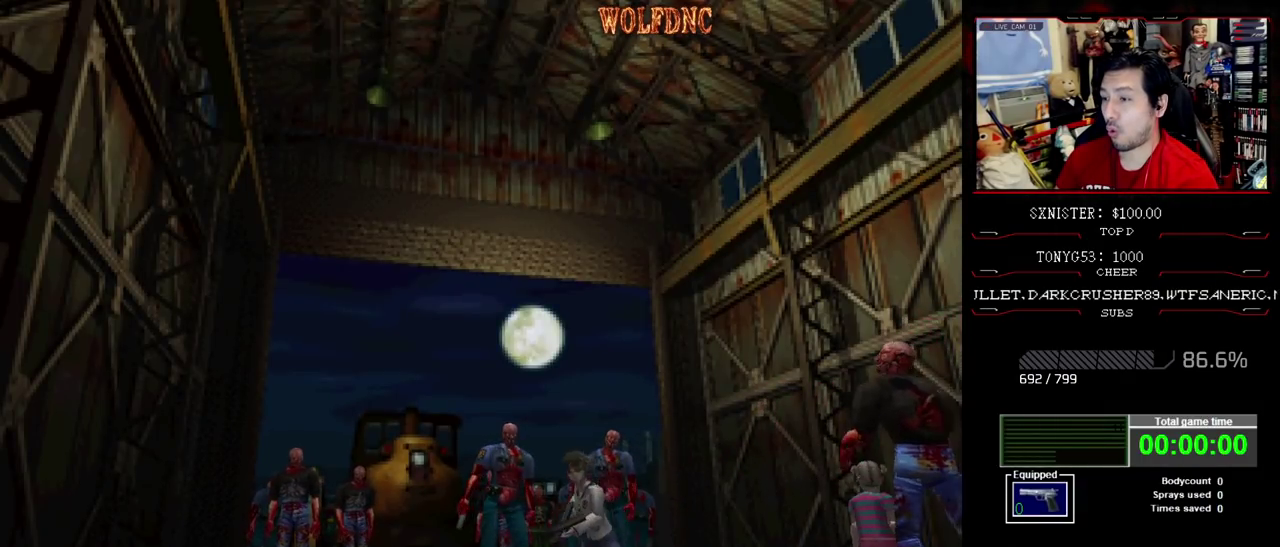
{"buttons": ["SQUARE", "DPAD_UP"], "events": [[17, "DPAD_LEFT", "up"], [150, "DPAD_LEFT", "down"], [300, "DPAD_LEFT", "up"]]}
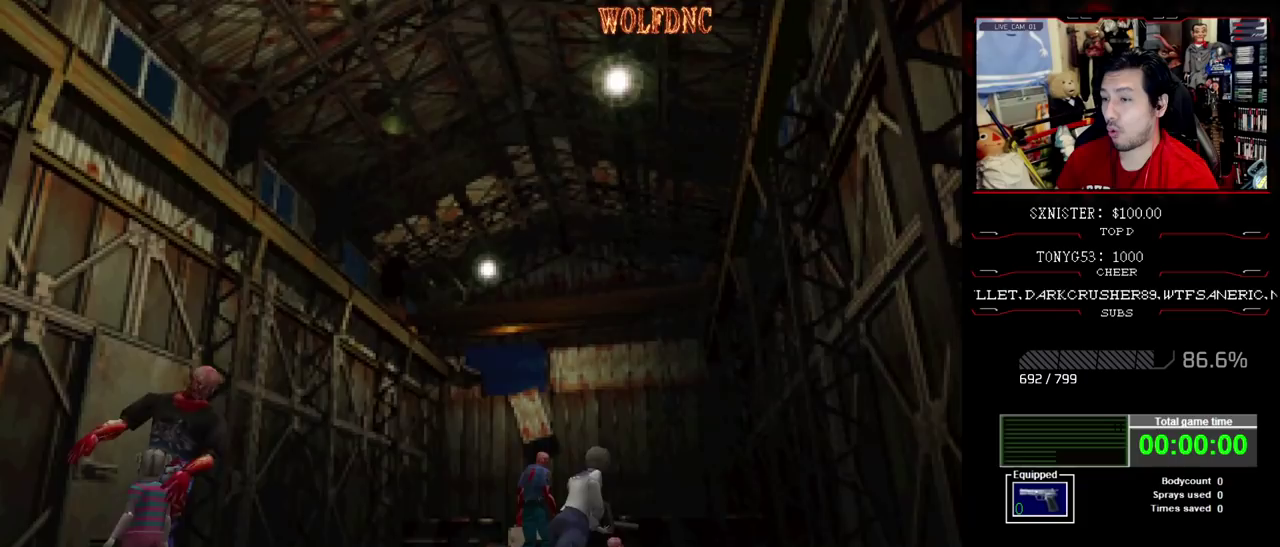
{"buttons": [], "events": [[217, "DPAD_LEFT", "down"], [350, "DPAD_UP", "up"], [450, "SQUARE", "up"], [500, "DPAD_LEFT", "up"]]}
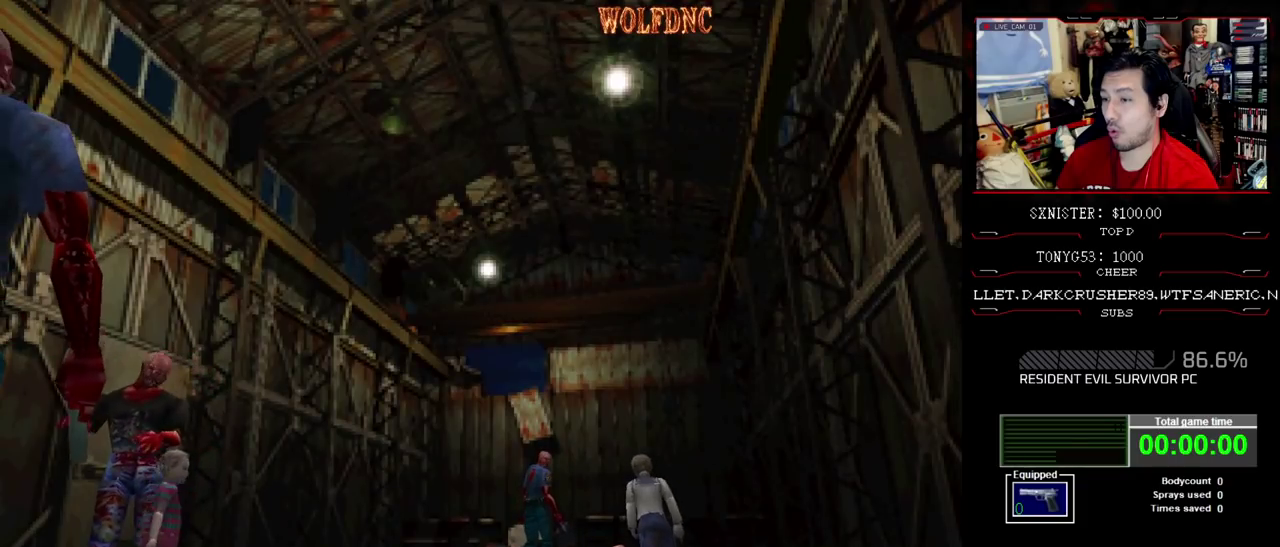
{"buttons": ["SQUARE", "DPAD_UP", "DPAD_LEFT"], "events": [[133, "DPAD_LEFT", "down"], [417, "DPAD_UP", "down"], [417, "SQUARE", "down"]]}
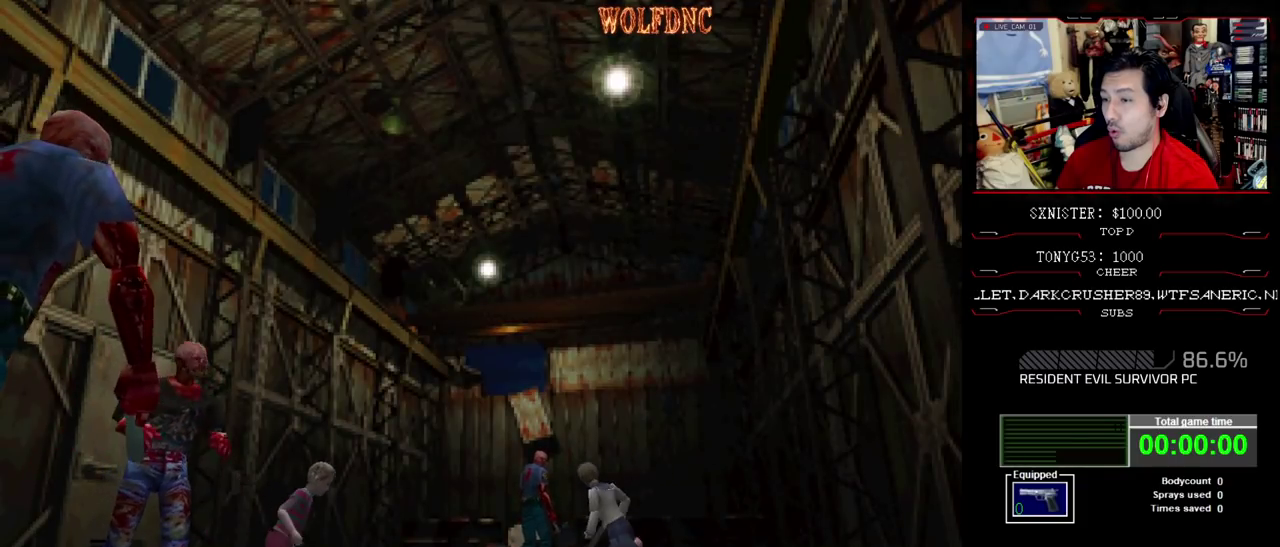
{"buttons": ["SQUARE", "DPAD_UP", "DPAD_RIGHT"], "events": [[150, "DPAD_LEFT", "up"], [250, "DPAD_RIGHT", "down"], [333, "DPAD_RIGHT", "up"], [433, "DPAD_RIGHT", "down"]]}
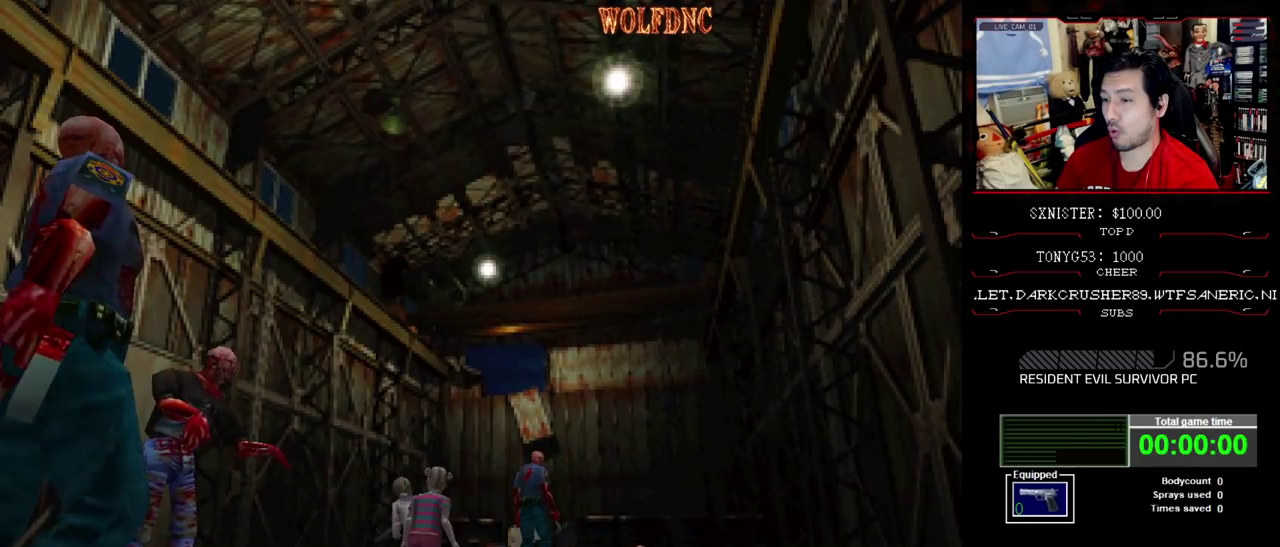
{"buttons": ["SQUARE", "DPAD_UP", "DPAD_RIGHT"], "events": [[117, "DPAD_RIGHT", "up"], [217, "DPAD_RIGHT", "down"]]}
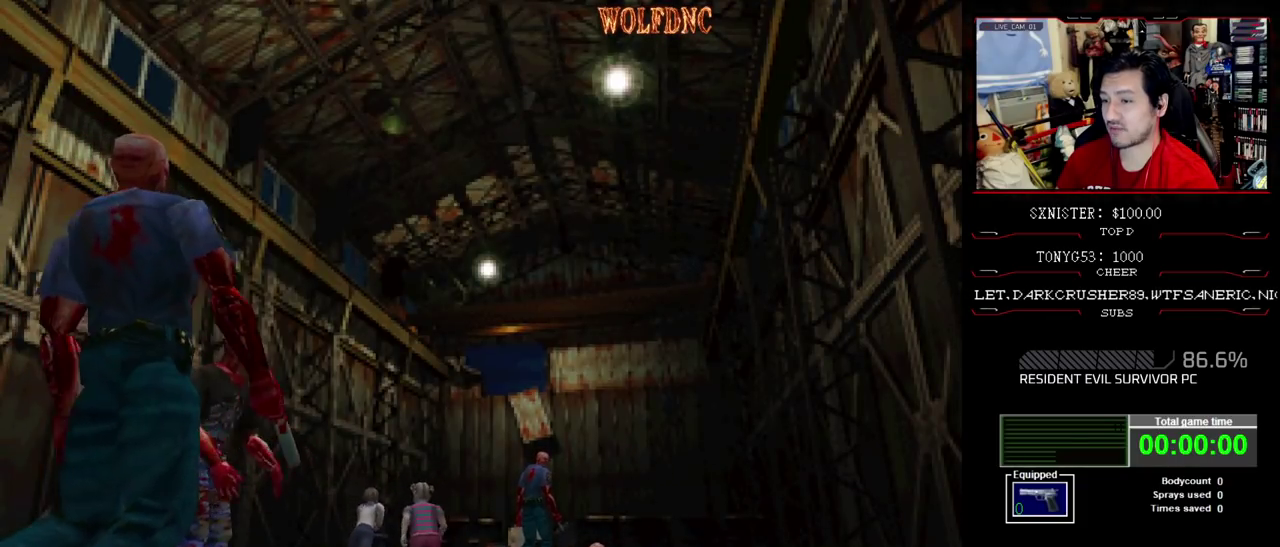
{"buttons": ["R1"], "events": [[283, "R1", "down"], [367, "DPAD_RIGHT", "up"], [367, "SQUARE", "up"], [417, "DPAD_UP", "up"]]}
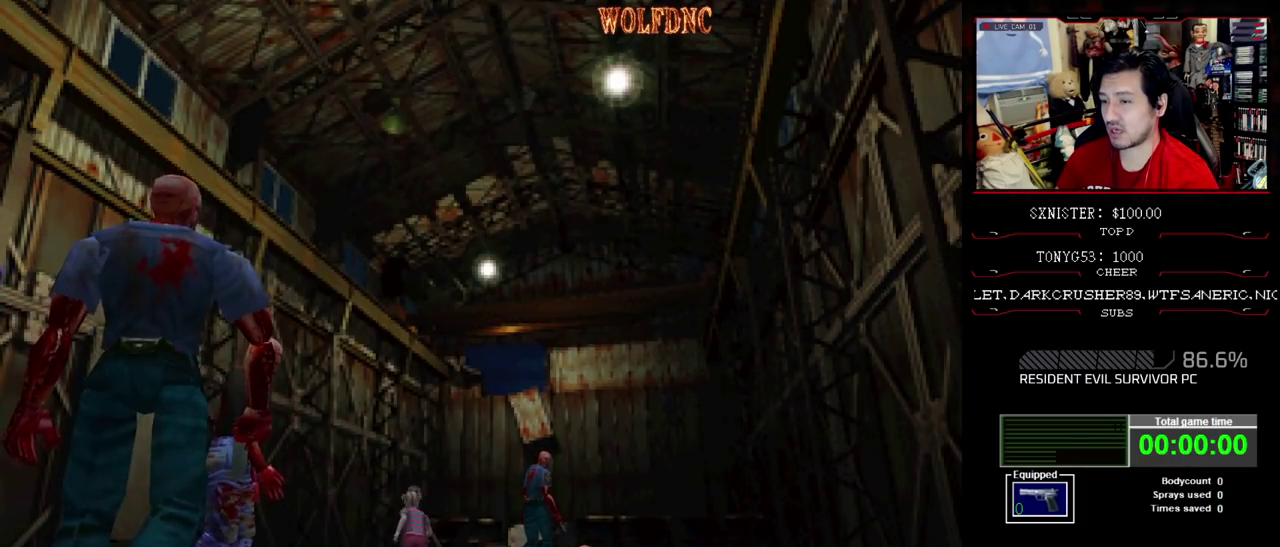
{"buttons": ["R1"], "events": []}
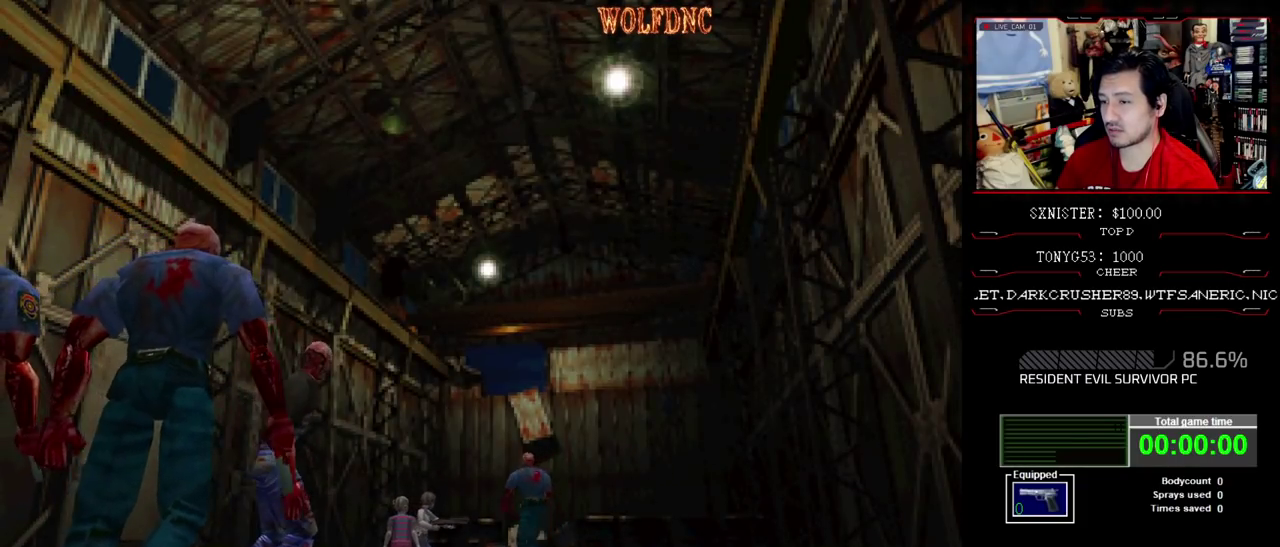
{"buttons": ["R1"], "events": [[33, "CROSS", "down"], [217, "CROSS", "up"]]}
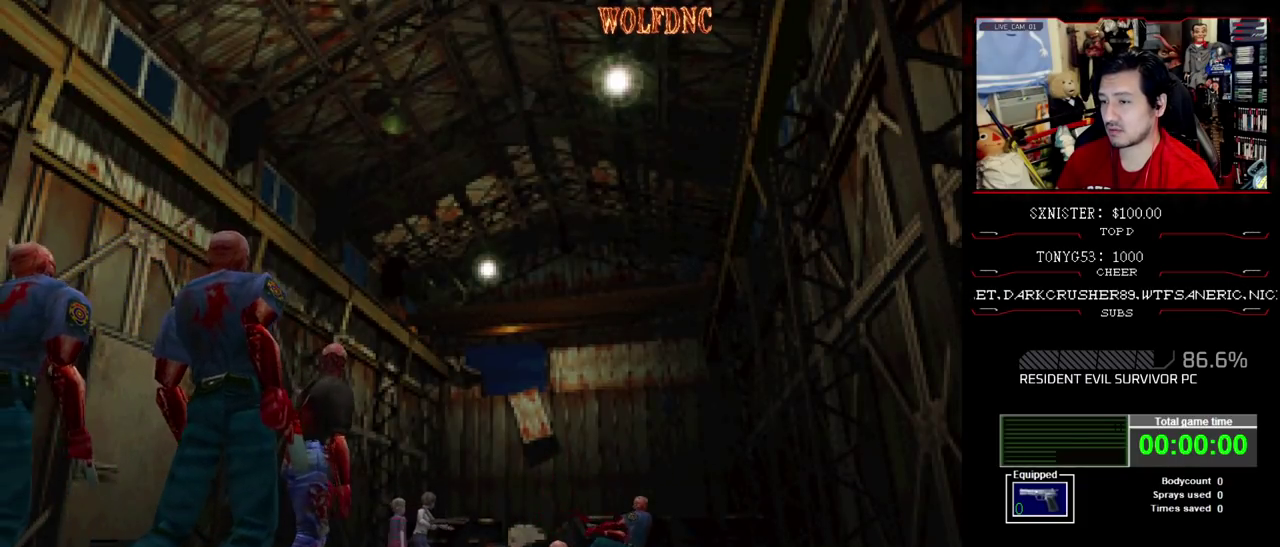
{"buttons": ["SQUARE", "DPAD_UP", "DPAD_LEFT"], "events": [[83, "R1", "up"], [233, "DPAD_UP", "down"], [317, "DPAD_LEFT", "down"], [317, "SQUARE", "down"]]}
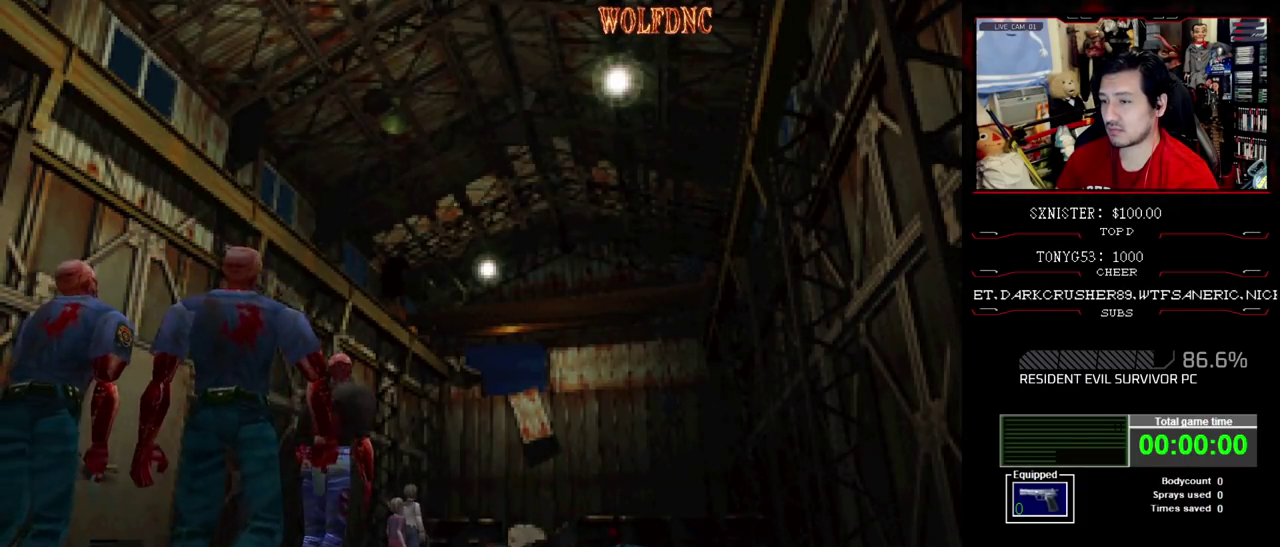
{"buttons": ["SQUARE", "DPAD_UP"], "events": [[17, "DPAD_LEFT", "up"]]}
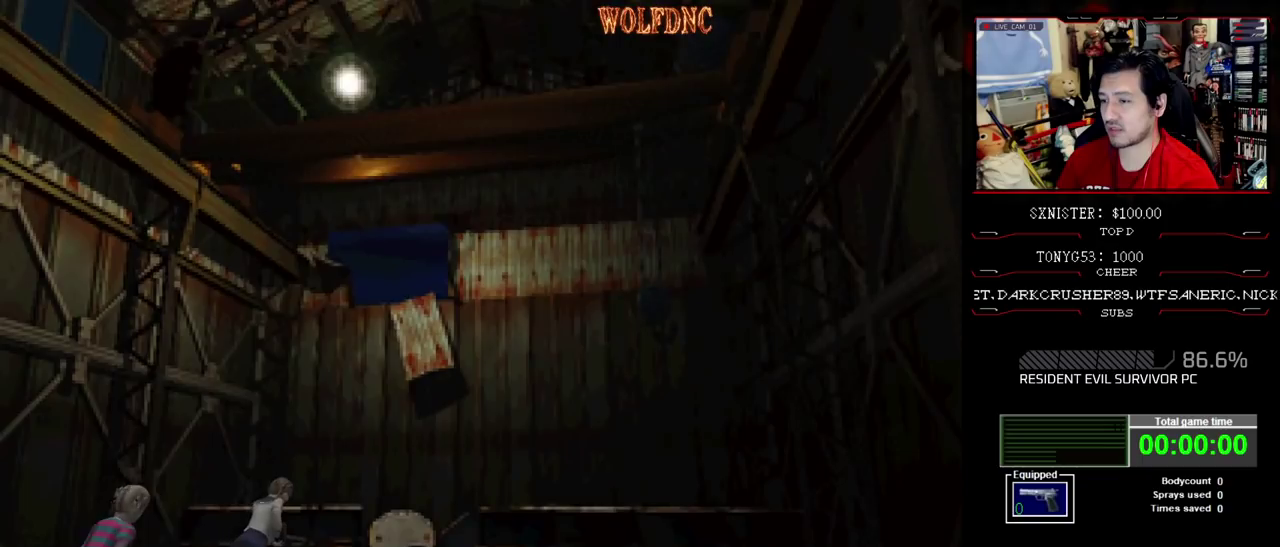
{"buttons": ["CROSS", "SQUARE", "DPAD_UP", "DPAD_RIGHT"], "events": [[117, "CROSS", "down"], [217, "CROSS", "up"], [267, "CROSS", "down"], [350, "CROSS", "up"], [350, "DPAD_RIGHT", "down"], [450, "CROSS", "down"]]}
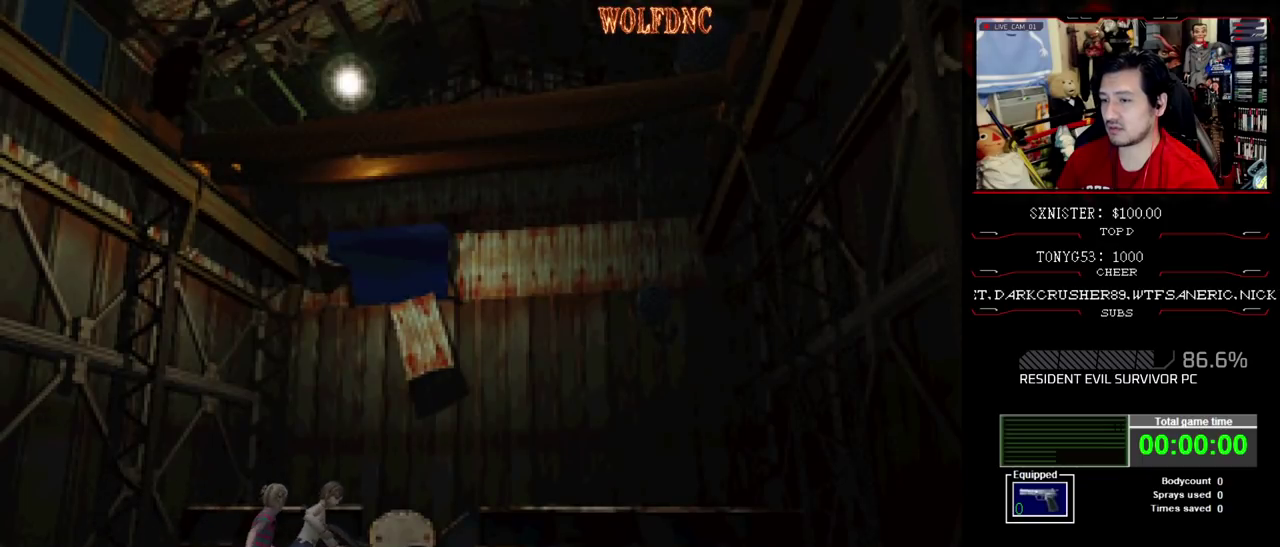
{"buttons": ["SQUARE", "DPAD_UP"], "events": [[83, "CROSS", "up"], [83, "DPAD_RIGHT", "up"], [133, "CROSS", "down"], [133, "DPAD_LEFT", "down"], [233, "CROSS", "up"], [283, "CROSS", "down"], [417, "DPAD_LEFT", "up"], [467, "CROSS", "up"]]}
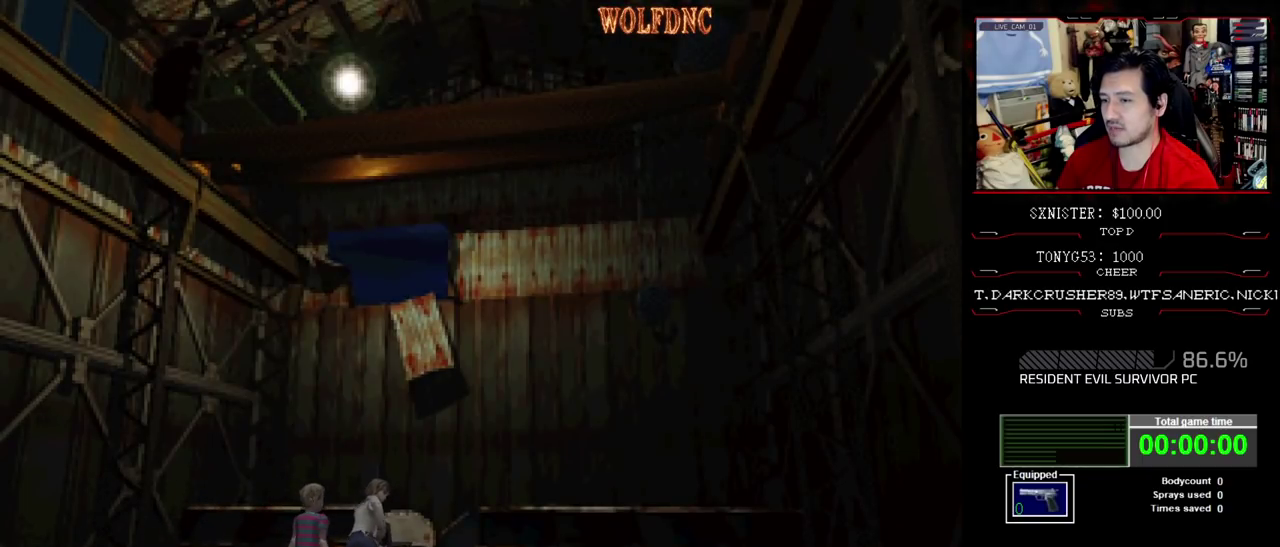
{"buttons": ["CROSS", "SQUARE", "DPAD_UP", "DPAD_RIGHT"], "events": [[17, "CROSS", "down"], [50, "DPAD_RIGHT", "down"], [200, "CROSS", "up"], [200, "DPAD_RIGHT", "up"], [250, "CROSS", "down"], [333, "DPAD_LEFT", "down"], [483, "DPAD_LEFT", "up"], [483, "DPAD_RIGHT", "down"]]}